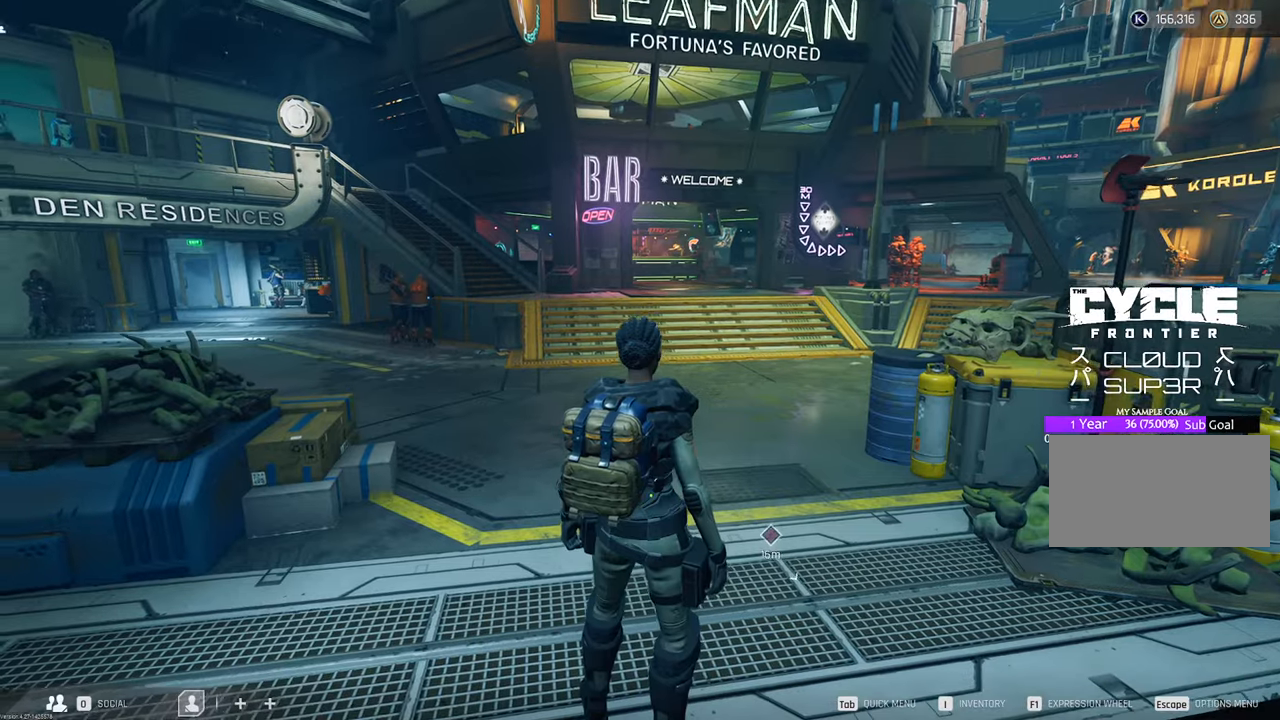
Gameplay with keyboard and mouse; each line is a JSON object with the keys and mouse buttons held at the frame after it. "events" lists presses ("down") and releases ("up") of "1", "2", "3", "4", "5", "a", "b", "c", "caps_lock", "ctrl", "d", "e", "f", "g", "q", "r", "s", "shift", "space", "t", "tab", "tilde", "v", "w", "x", "z", "mouse_left", "mouse_wheel" and "mouse_right" between this image and that frame as [ms after this image, input, new state], when the widget could be followed in between. "mouse_left", "mouse_wheel", "mouse_right" = the "left", "wheel", "right" buttons of the "mouse" list. No other keys are recorded. "wheel" means that the mouse wheel is clicked or scrolled. Not read: mouse_move.
{"keys": [], "mouse": [], "events": []}
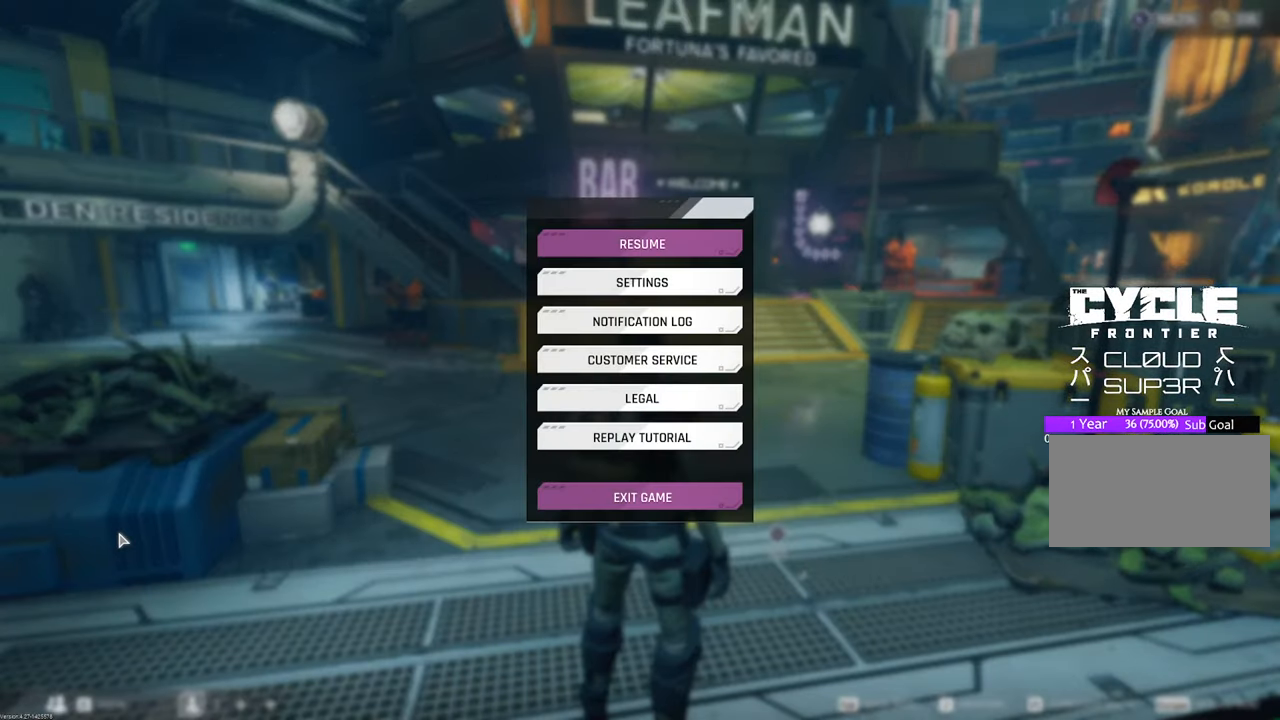
{"keys": [], "mouse": [], "events": []}
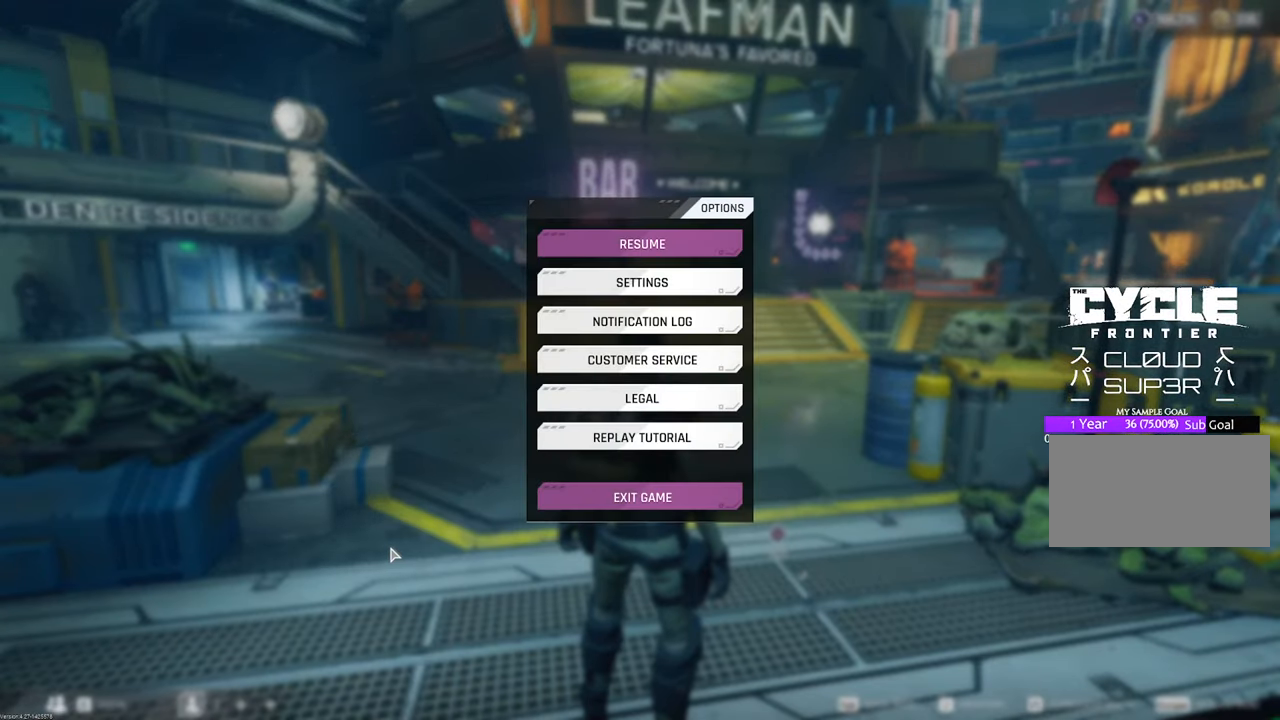
{"keys": [], "mouse": [], "events": []}
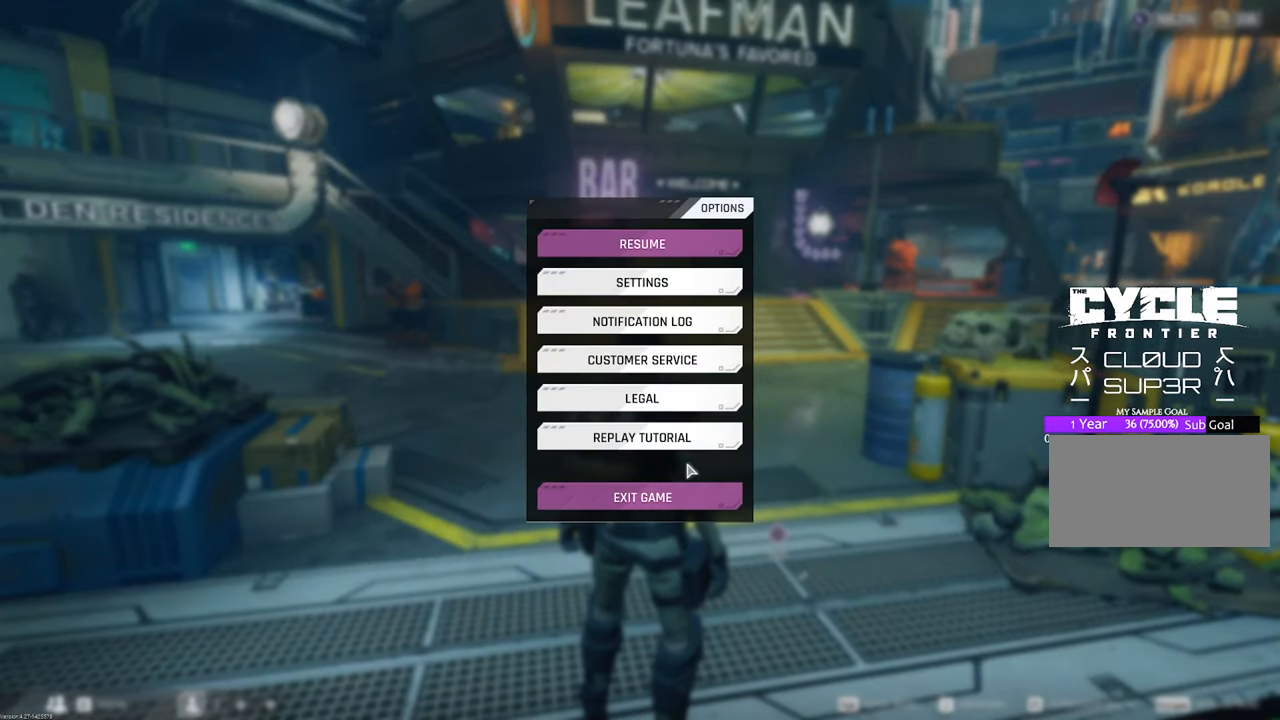
{"keys": [], "mouse": [], "events": []}
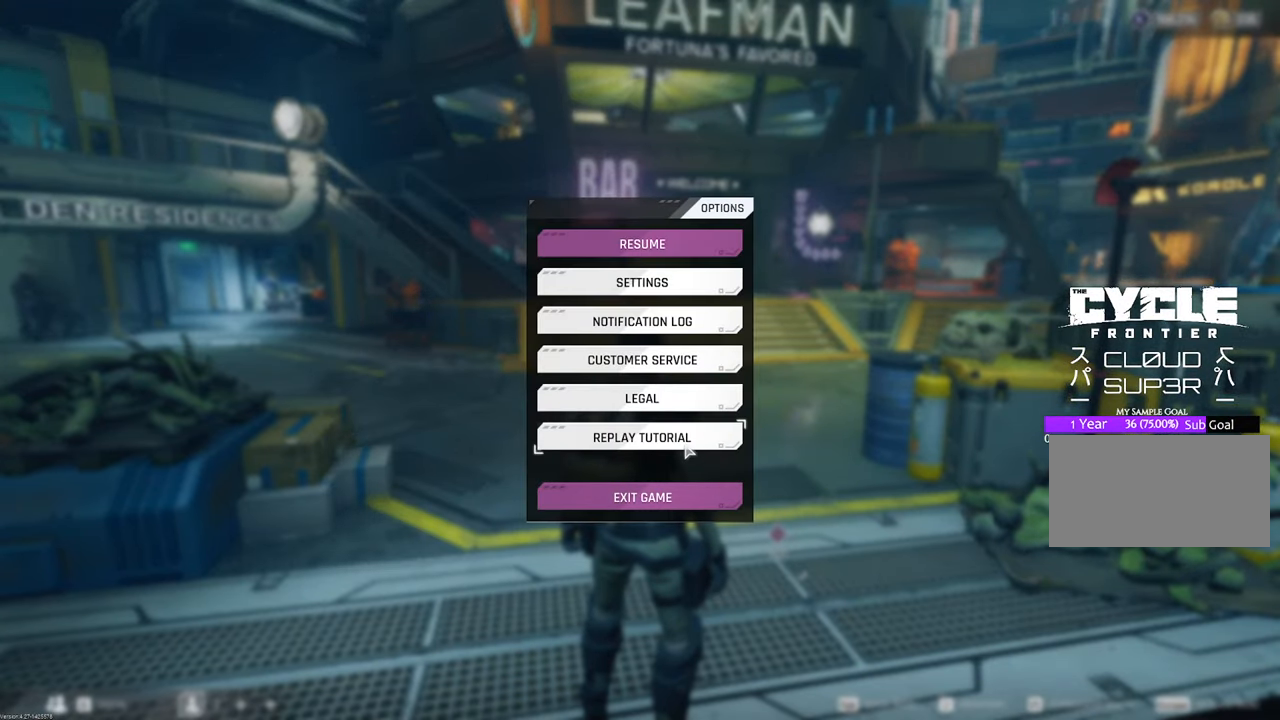
{"keys": [], "mouse": [], "events": []}
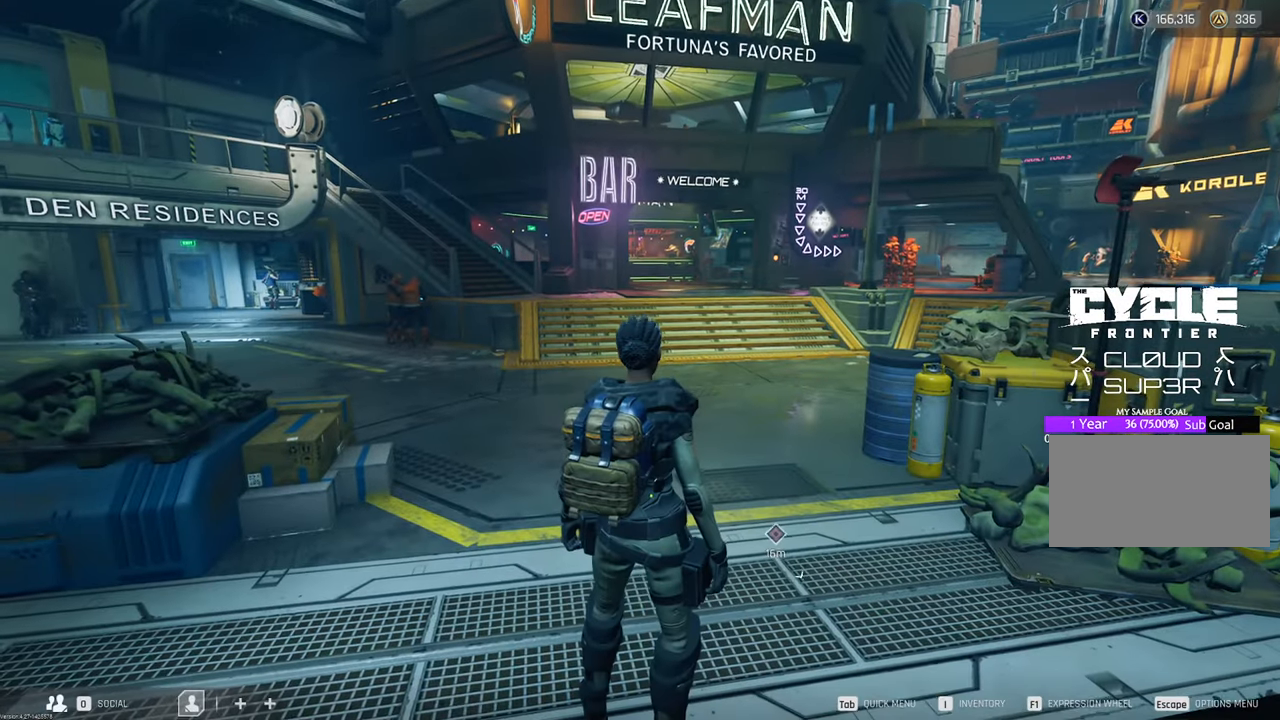
{"keys": ["w"], "mouse": [], "events": [[217, "w", "down"]]}
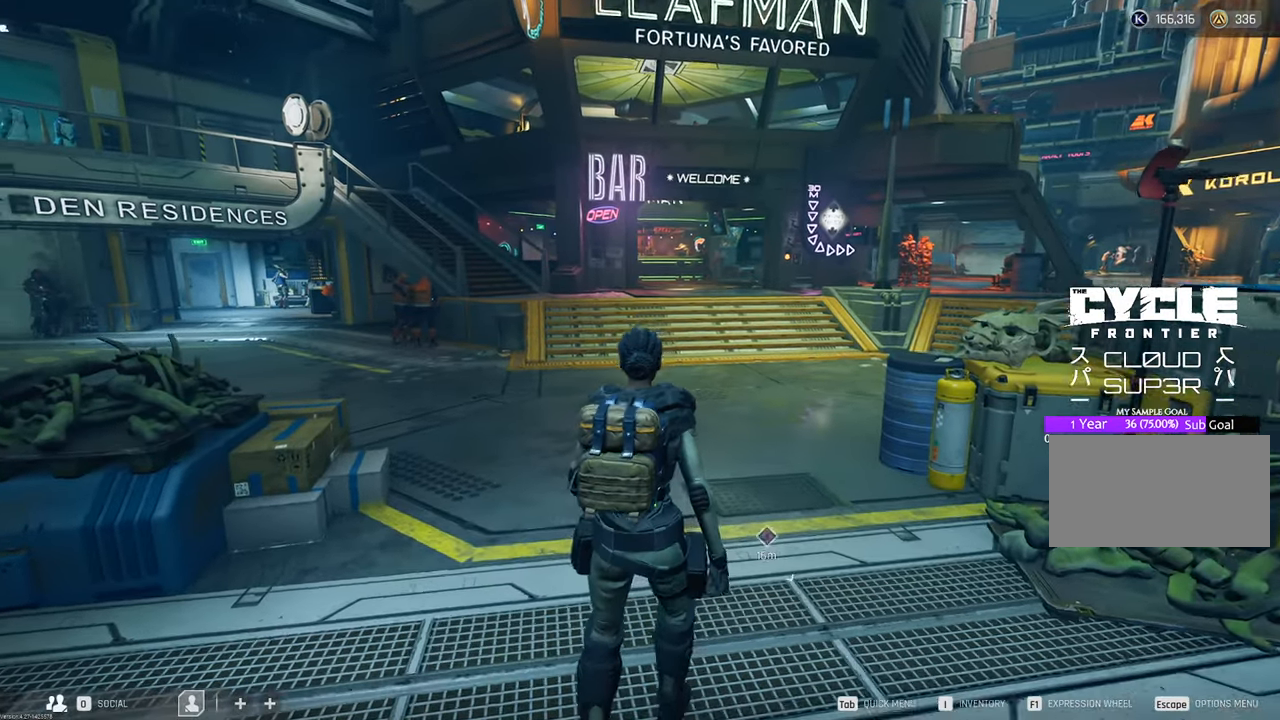
{"keys": ["w"], "mouse": [], "events": [[33, "shift", "down"], [267, "shift", "up"]]}
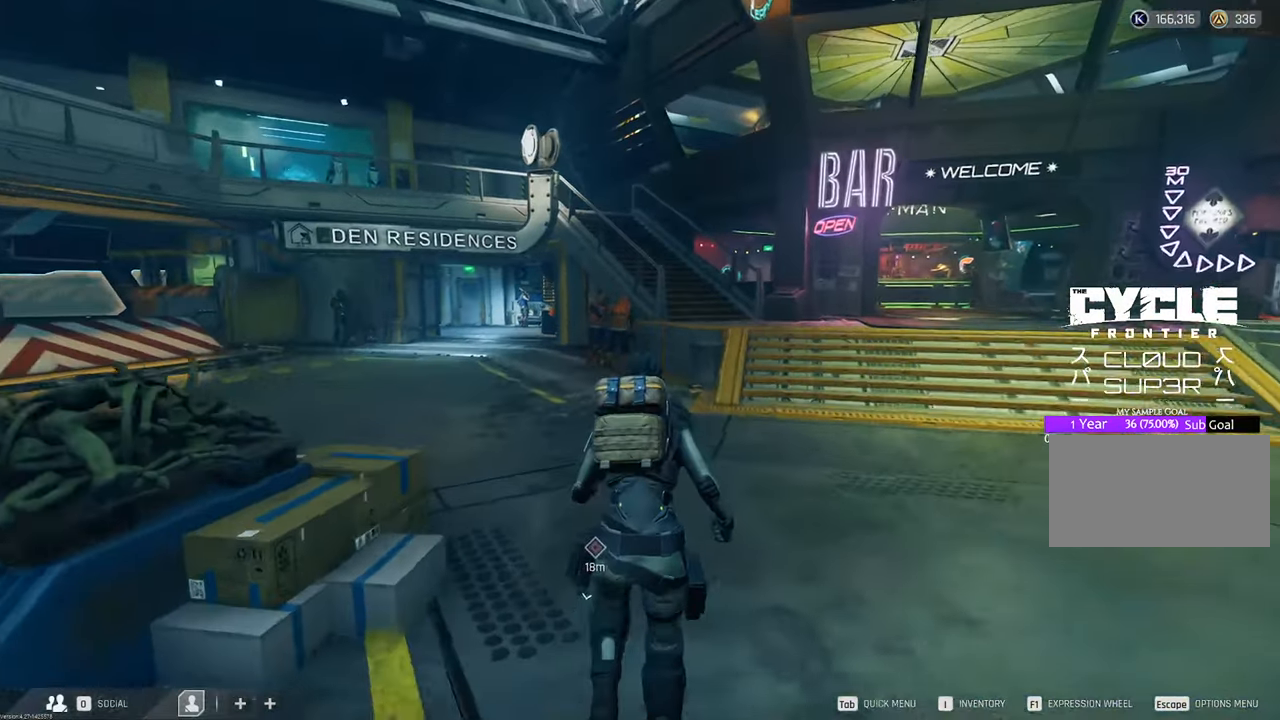
{"keys": ["d", "w"], "mouse": [], "events": [[483, "d", "down"]]}
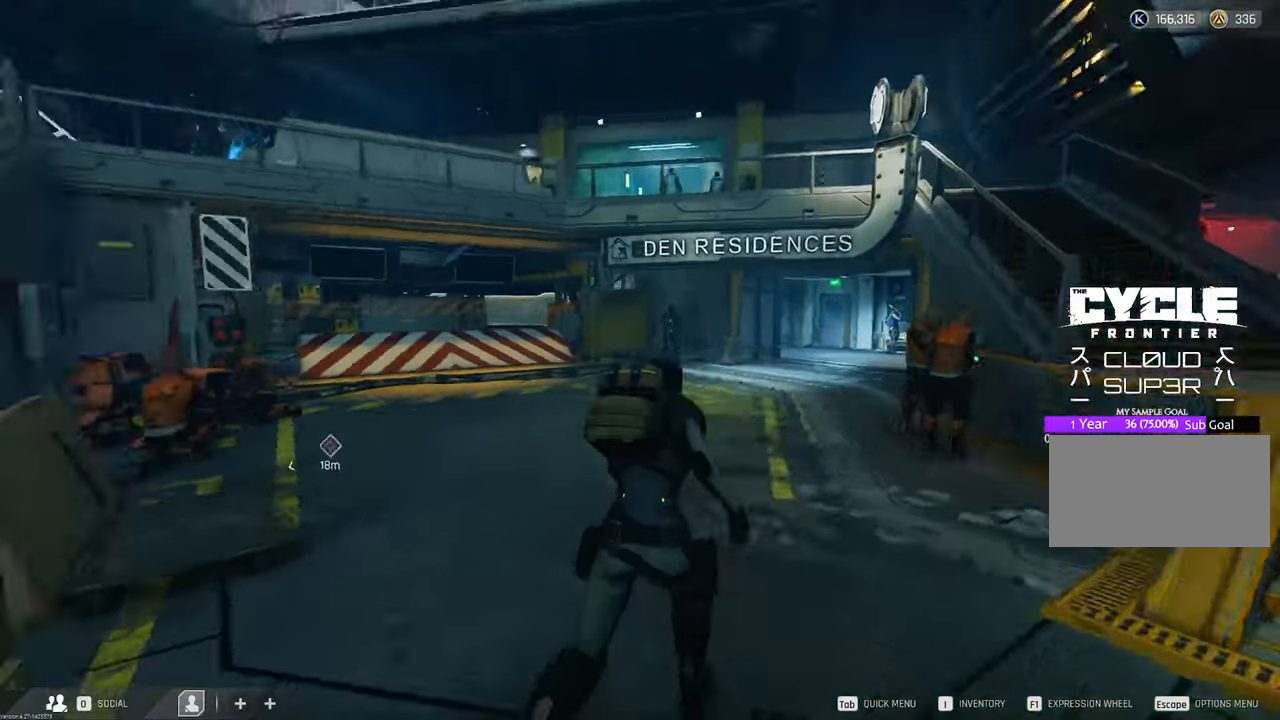
{"keys": ["w"], "mouse": []}
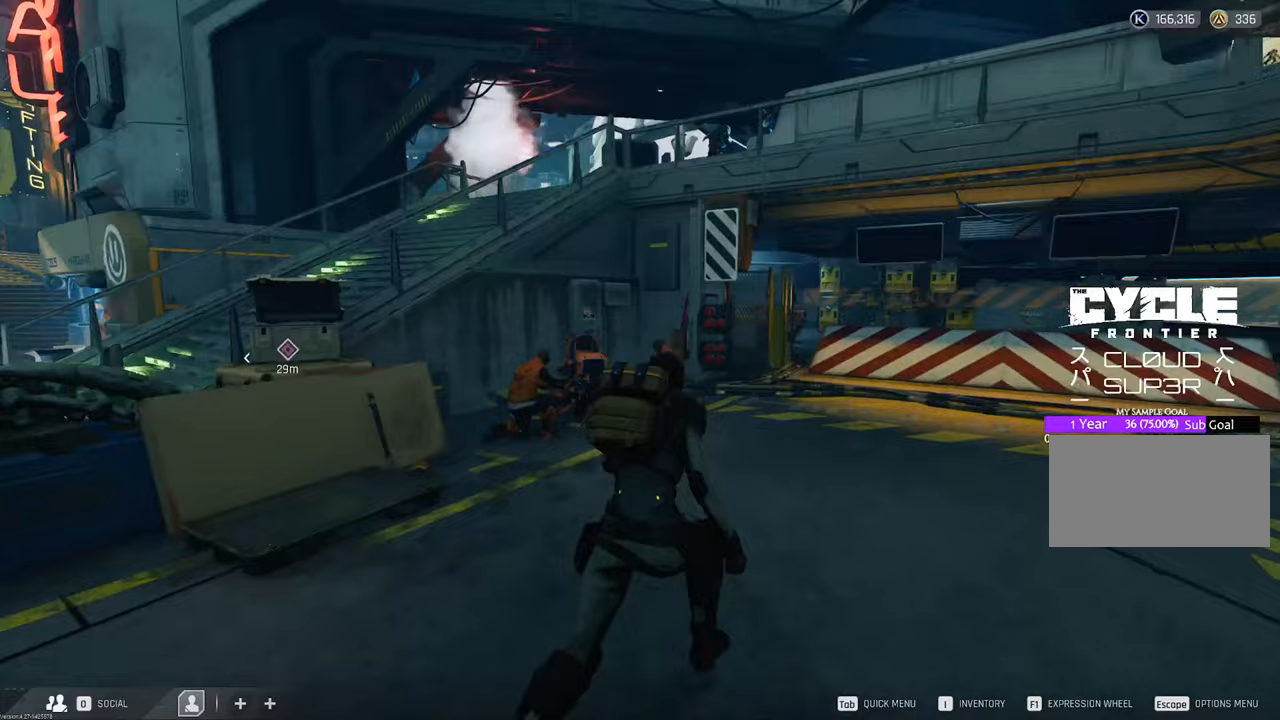
{"keys": ["a", "w"], "mouse": [], "events": [[83, "a", "down"], [200, "w", "up"], [400, "w", "down"]]}
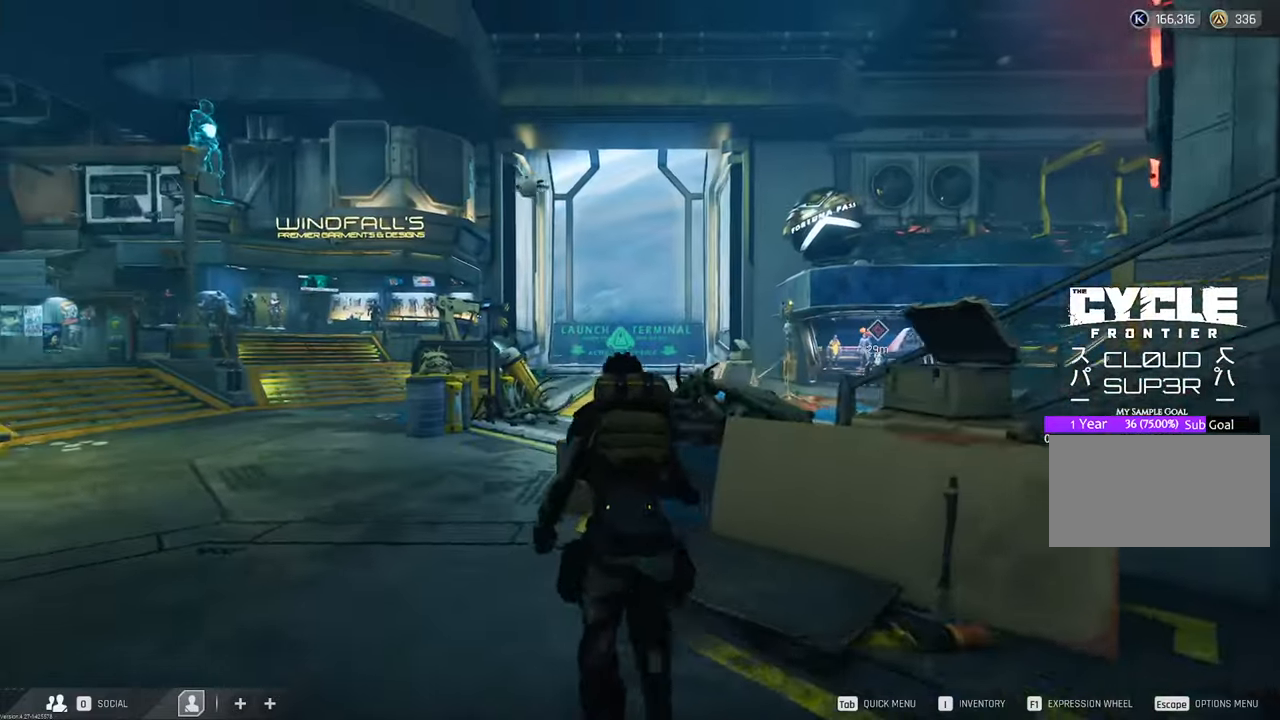
{"keys": ["w"], "mouse": [], "events": [[450, "a", "up"]]}
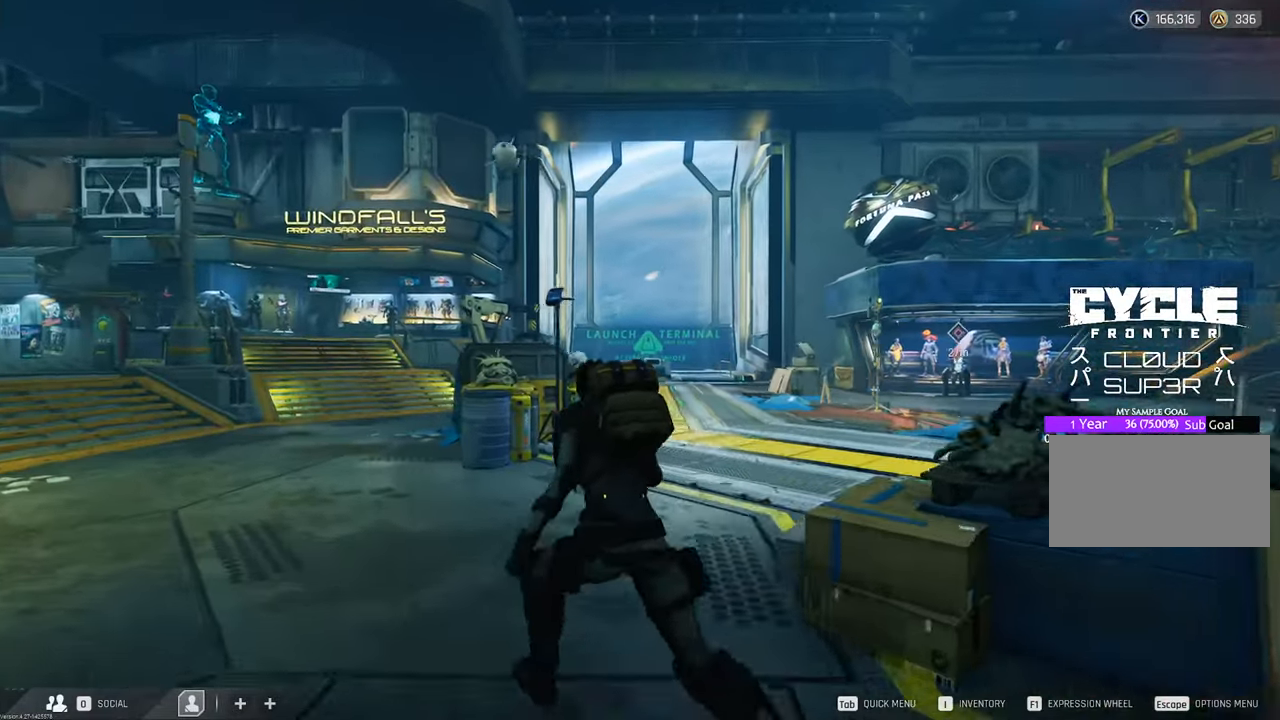
{"keys": ["w"], "mouse": [], "events": []}
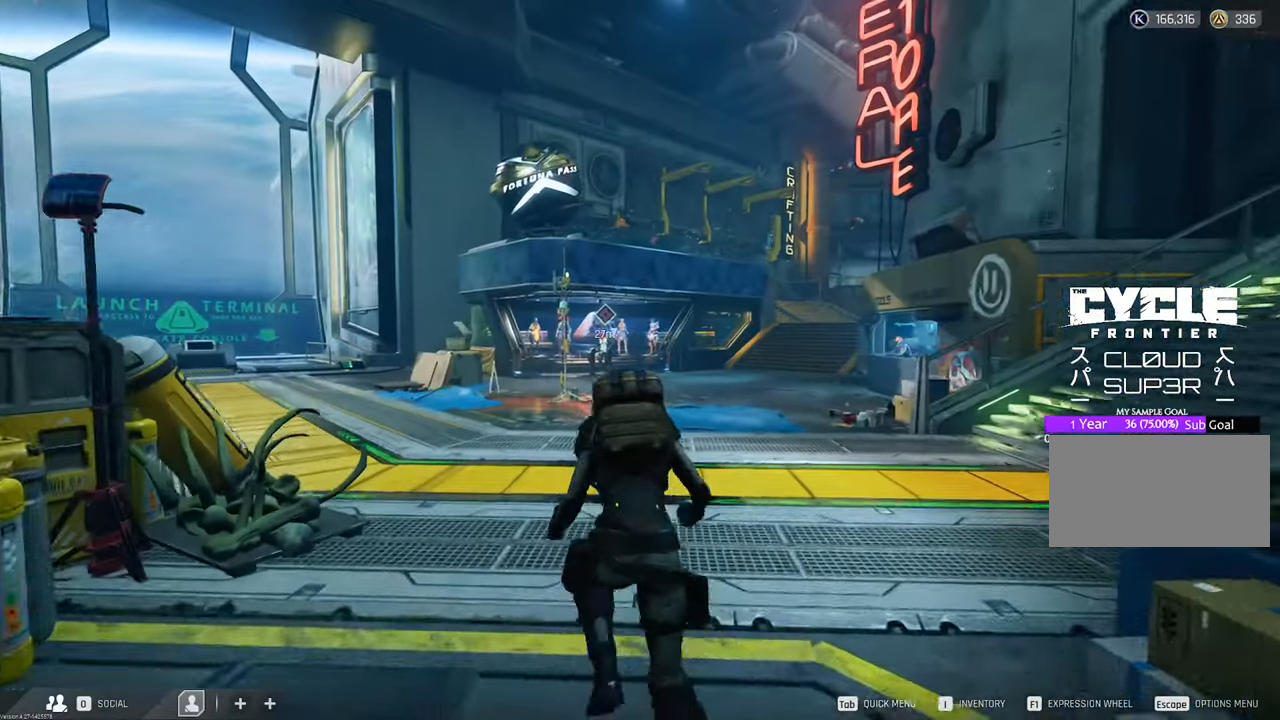
{"keys": [], "mouse": [], "events": [[150, "w", "up"], [350, "tab", "down"], [383, "tab", "up"]]}
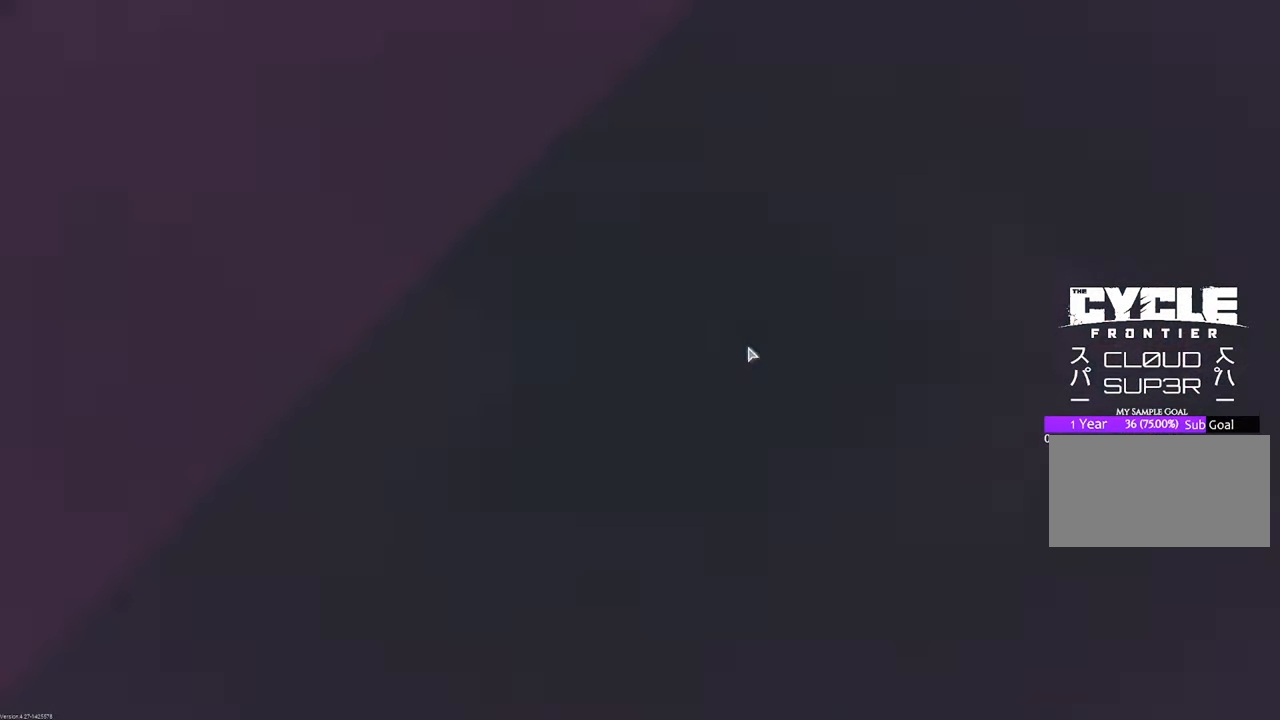
{"keys": [], "mouse": [], "events": []}
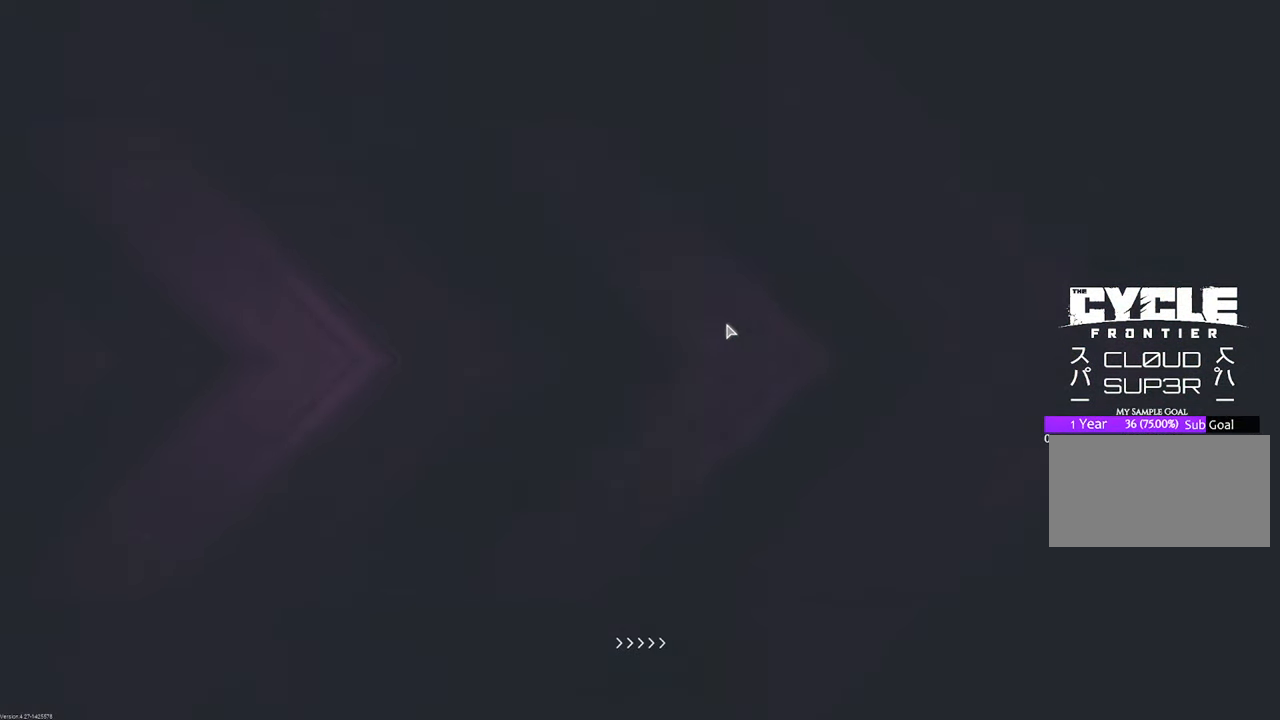
{"keys": [], "mouse": [], "events": []}
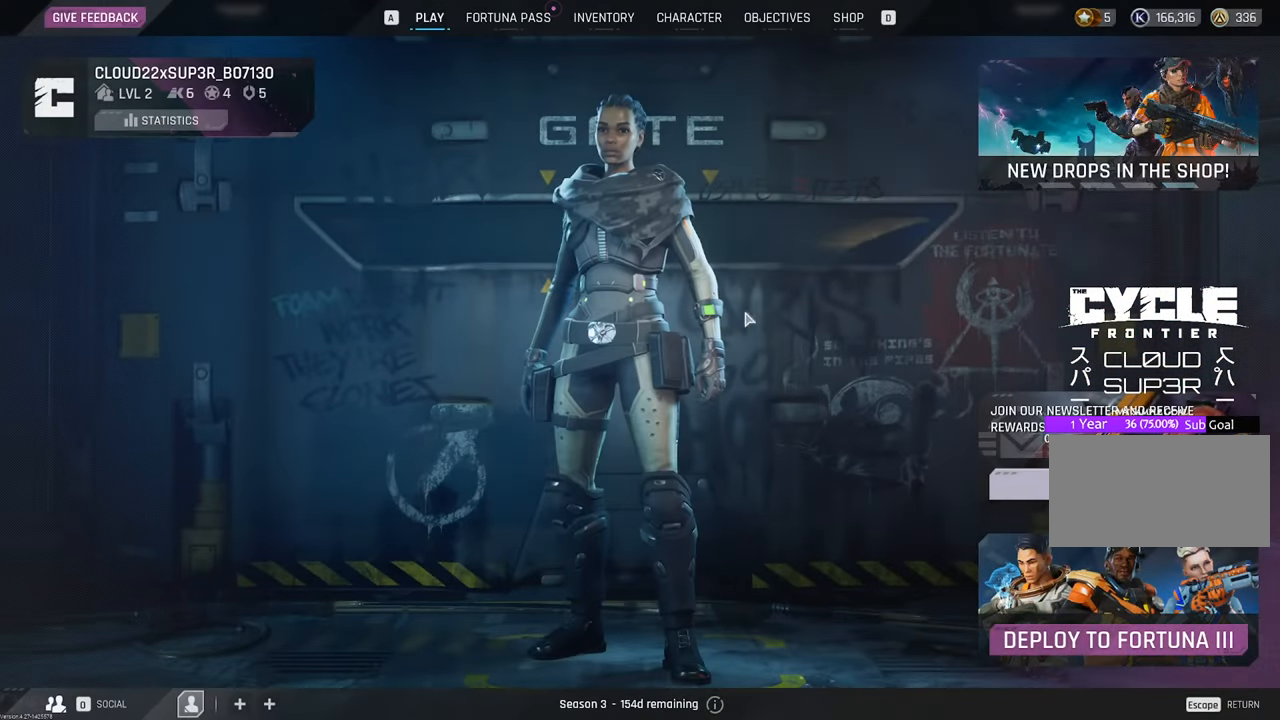
{"keys": [], "mouse": [], "events": []}
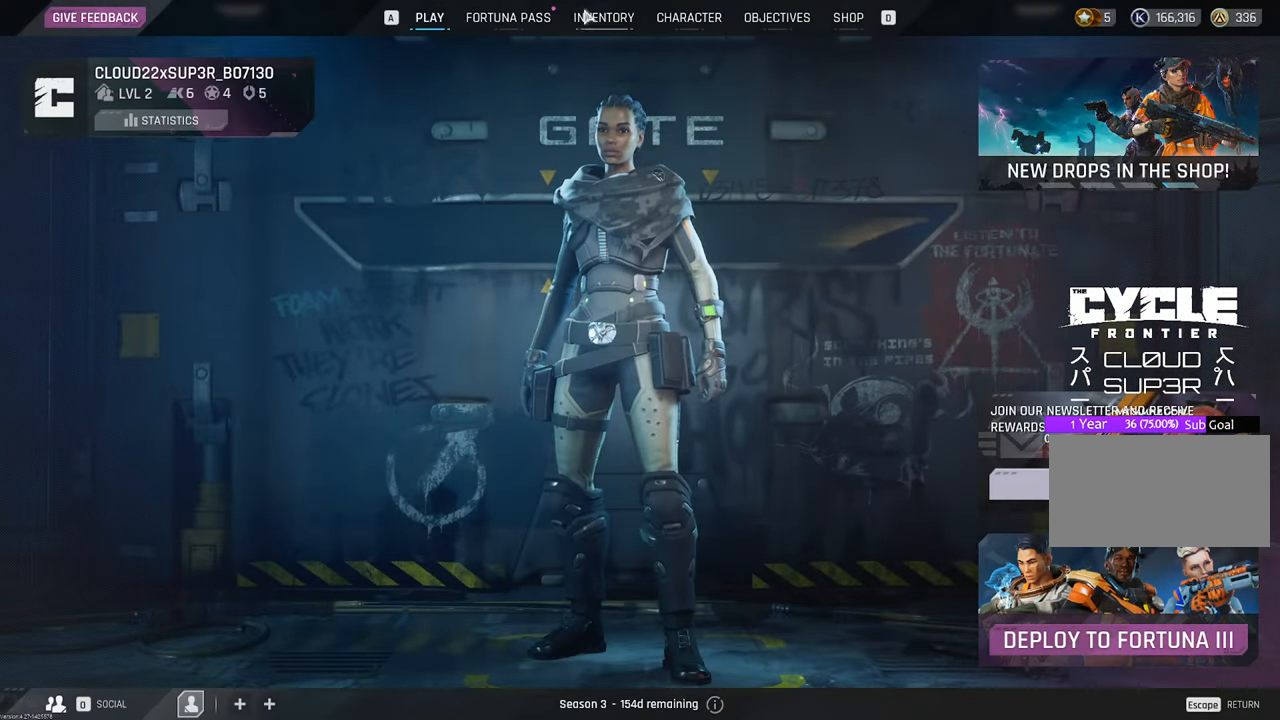
{"keys": [], "mouse": [], "events": [[17, "mouse_left", "down"], [117, "mouse_left", "up"]]}
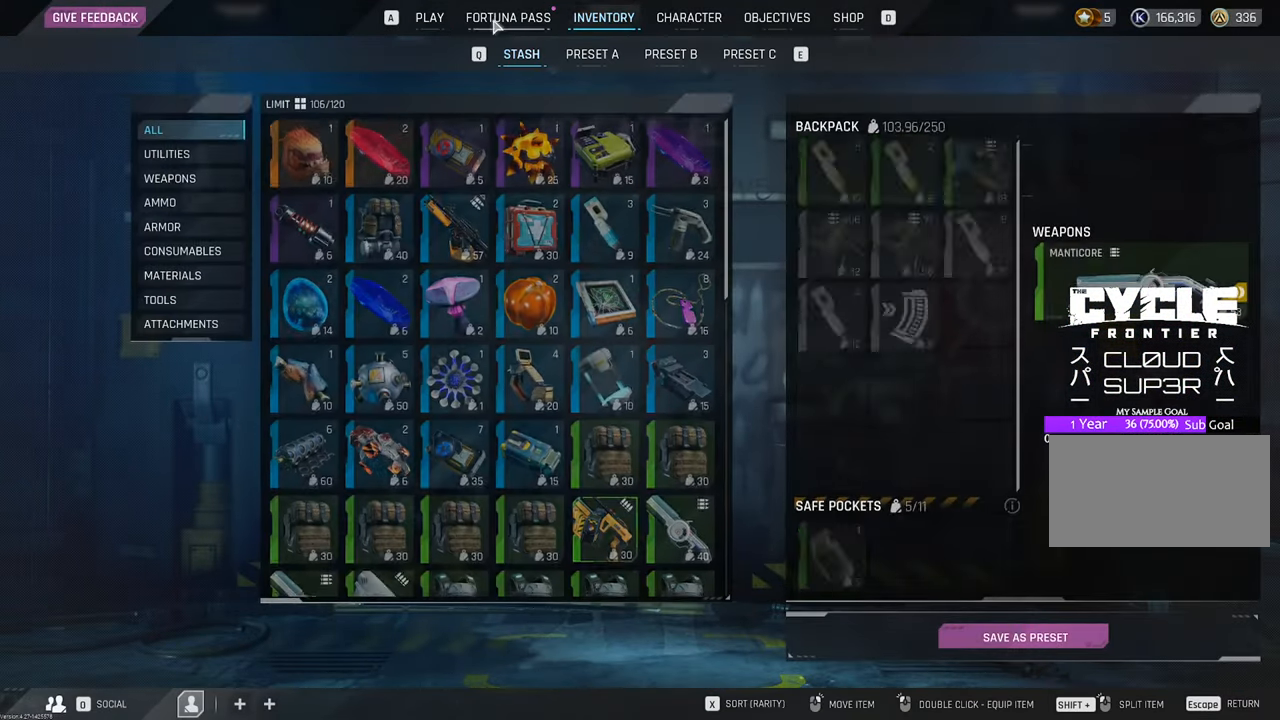
{"keys": [], "mouse": [], "events": [[283, "mouse_left", "down"], [367, "mouse_left", "up"]]}